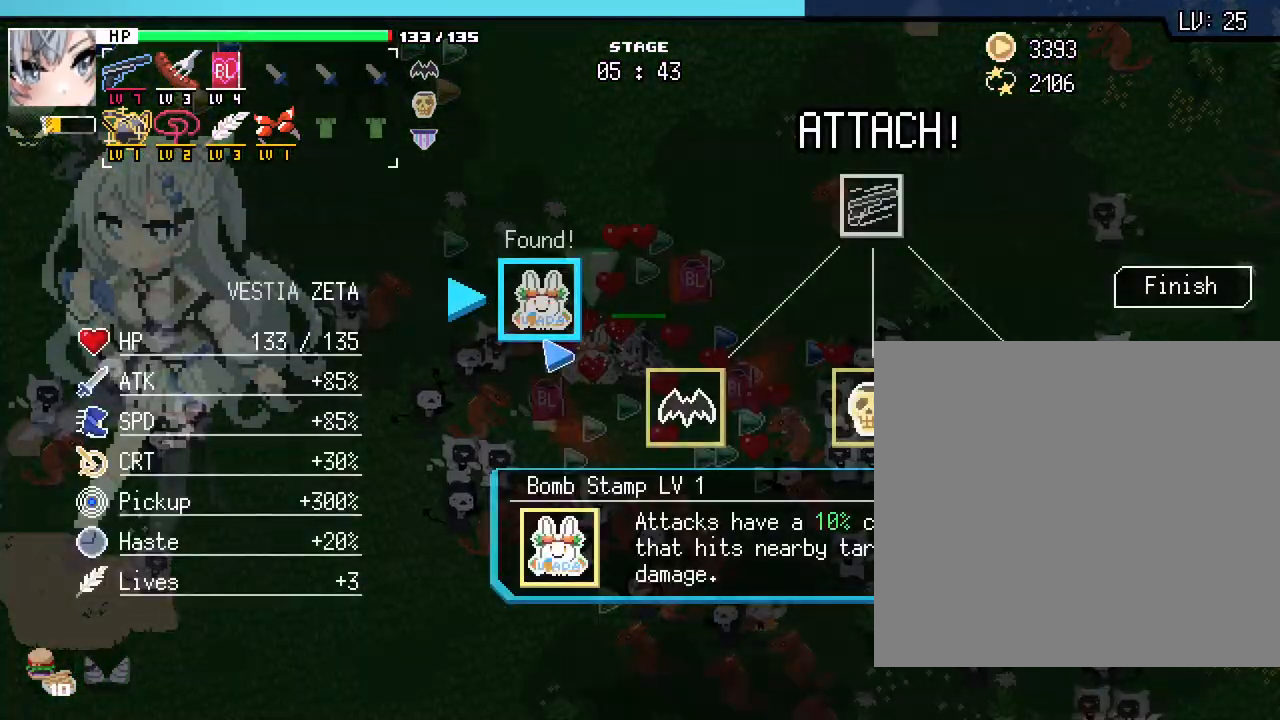
Gameplay with keyboard and mouse; each line is a JSON object with the keys and mouse buttons held at the frame after it. "events" lists presses ("down") and releases ("up") of ".", "/", "0", "1", "2", "3", "4", "5", "6", "7", "8", "9", "a", "alt_l", "alt_r", "b", "backslash", "backspace", "c", "caps_lock", "comma", "ctrl_l", "ctrl_r", "d", "e", "equals", "escape", "f", "f1", "f10", "f11", "f12", "f2", "f3", "f4", "f5", "f6", "f7", "f8", "f9", "g", "h", "i", "j", "k", "l", "lbracket", "m", "minus", "n", "o", "p", "q", "quote", "r", "rbracket", "return", "s", "semicolon", "shift_l", "shift_r", "space", "super_l", "super_r", "t", "tab", "tilde", "u", "v", "w", "x", "y", "z", "mouse_left", "mouse_wheel", "mouse_right", "mouse_mb4" and "mouse_mb5" between this image and that frame as [ms after this image, input, new state], when the widget could be followed in between. "mouse_left", "mouse_wheel", "mouse_right", "mouse_mb4", "mouse_mb5" = the "left", "wheel", "right", "mb4", "mb5" buttons of the "mouse" list. No other keys are recorded. "wheel" means that the mouse wheel is clicked or scrolled. Not read: mouse_move.
{"keys": [], "mouse": [], "events": []}
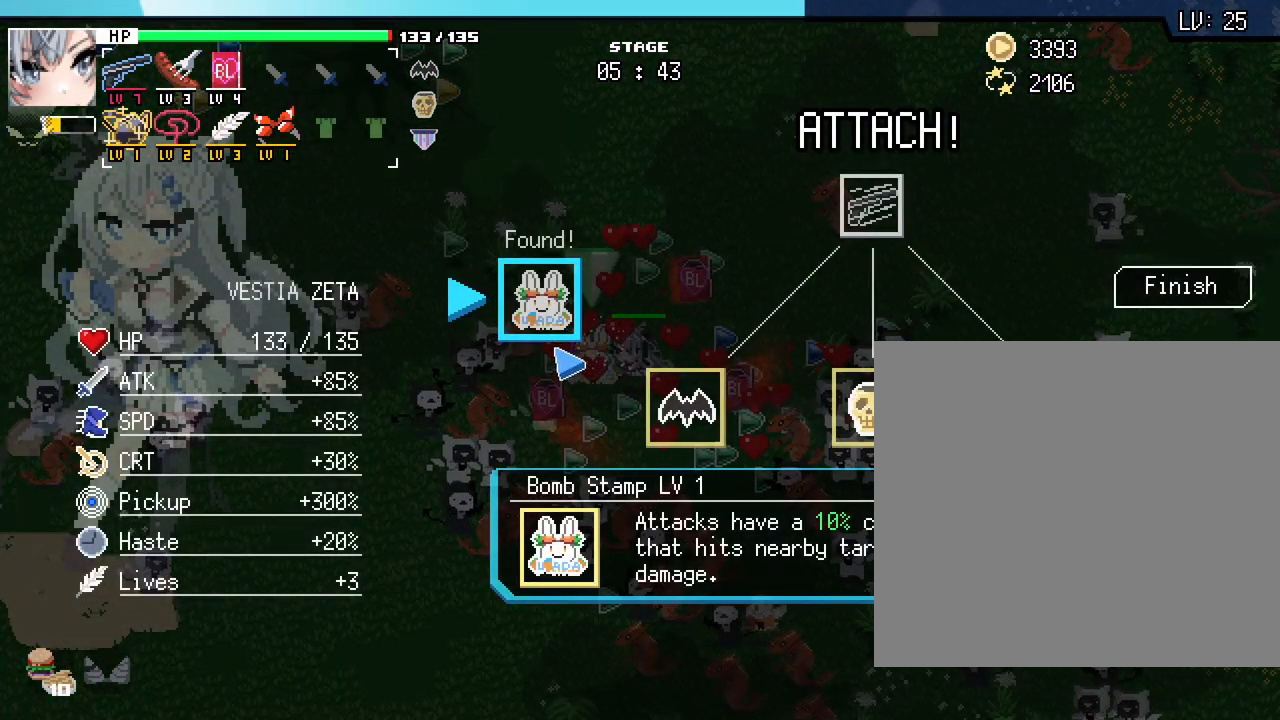
{"keys": [], "mouse": [], "events": []}
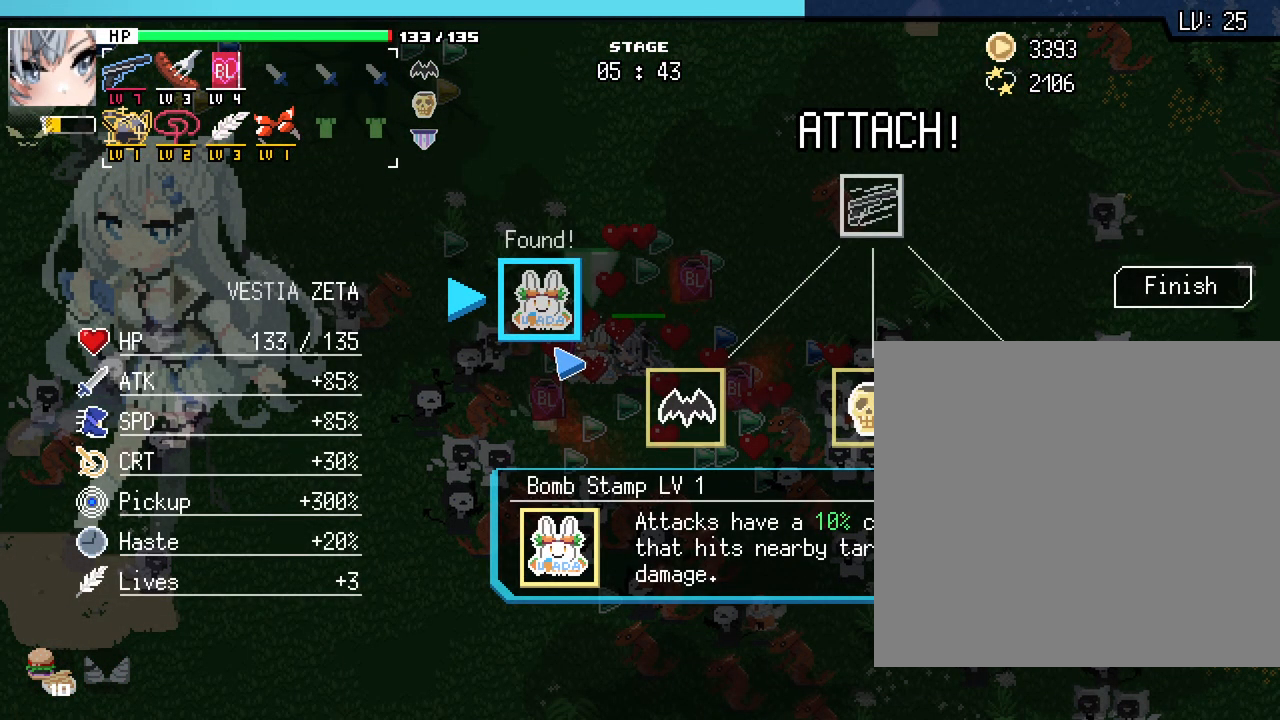
{"keys": [], "mouse": [], "events": []}
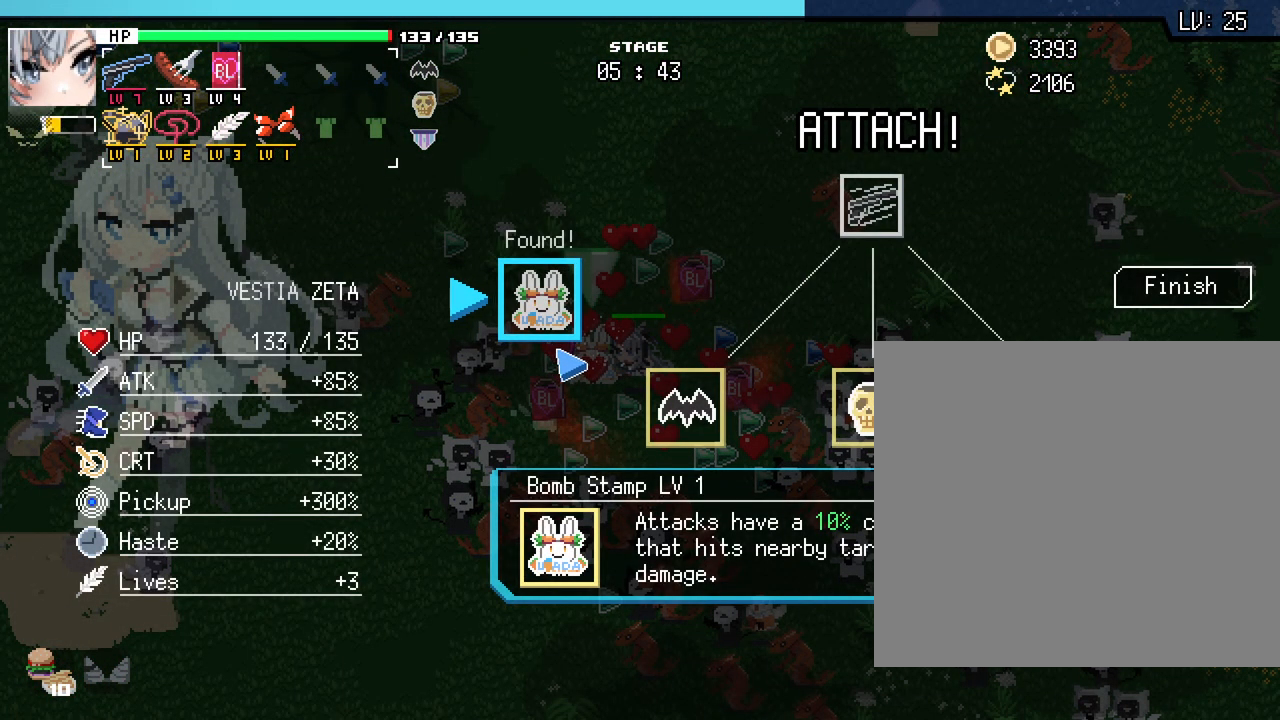
{"keys": [], "mouse": [], "events": []}
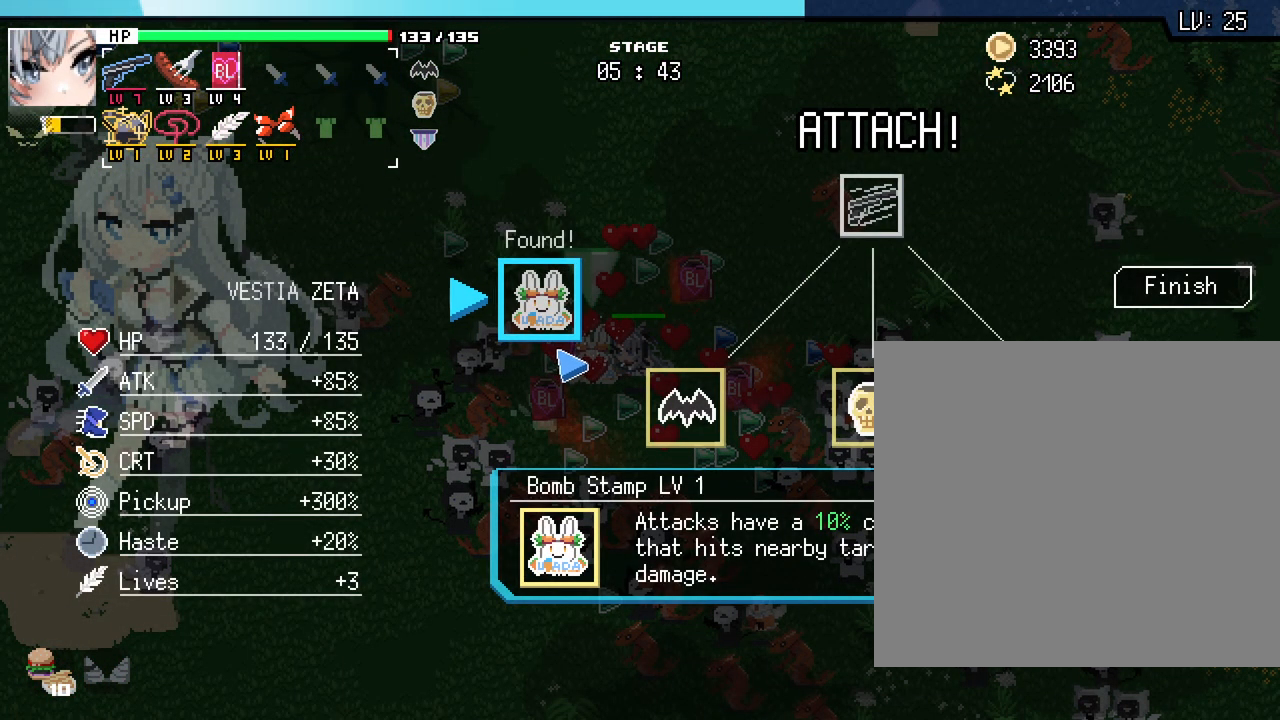
{"keys": [], "mouse": [], "events": []}
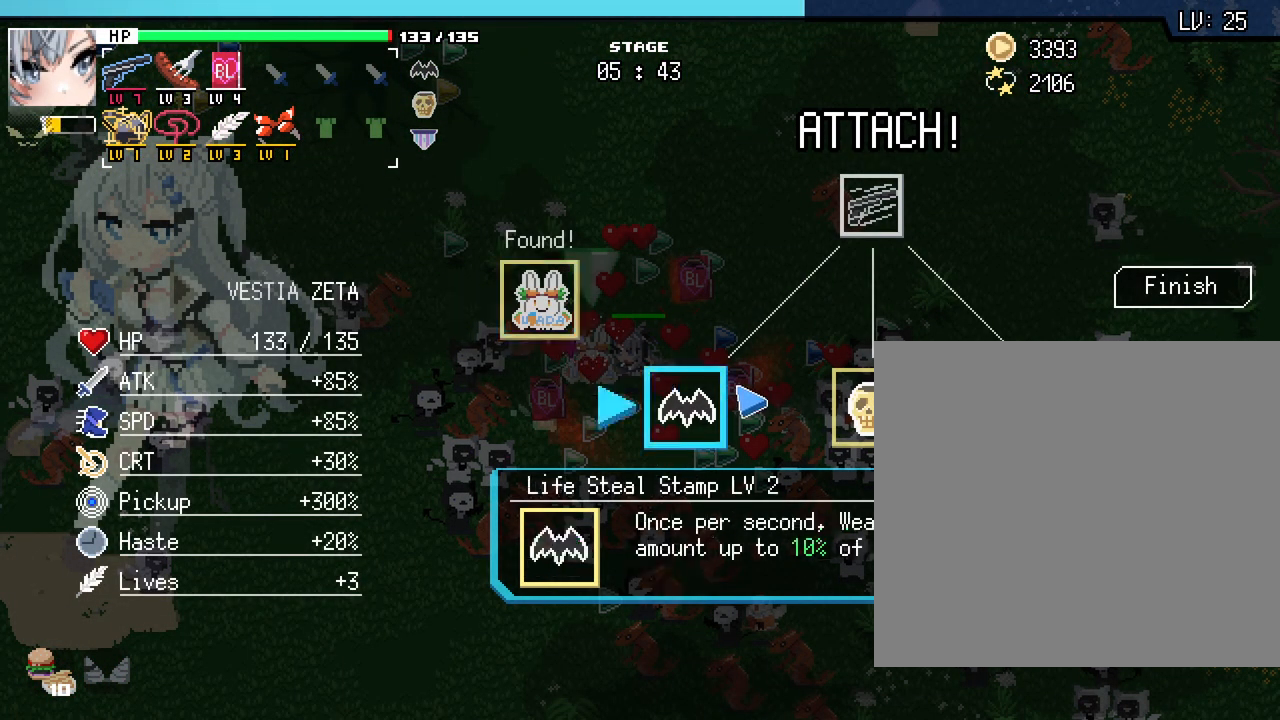
{"keys": [], "mouse": [], "events": []}
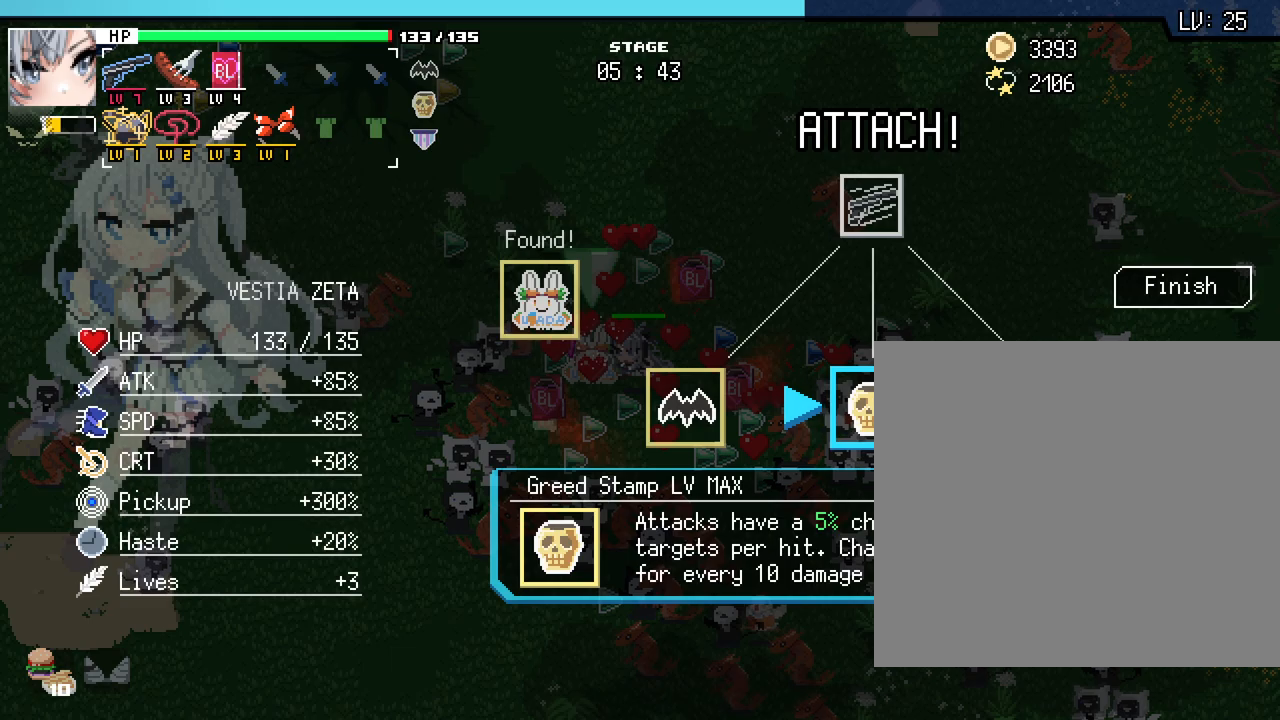
{"keys": [], "mouse": [], "events": []}
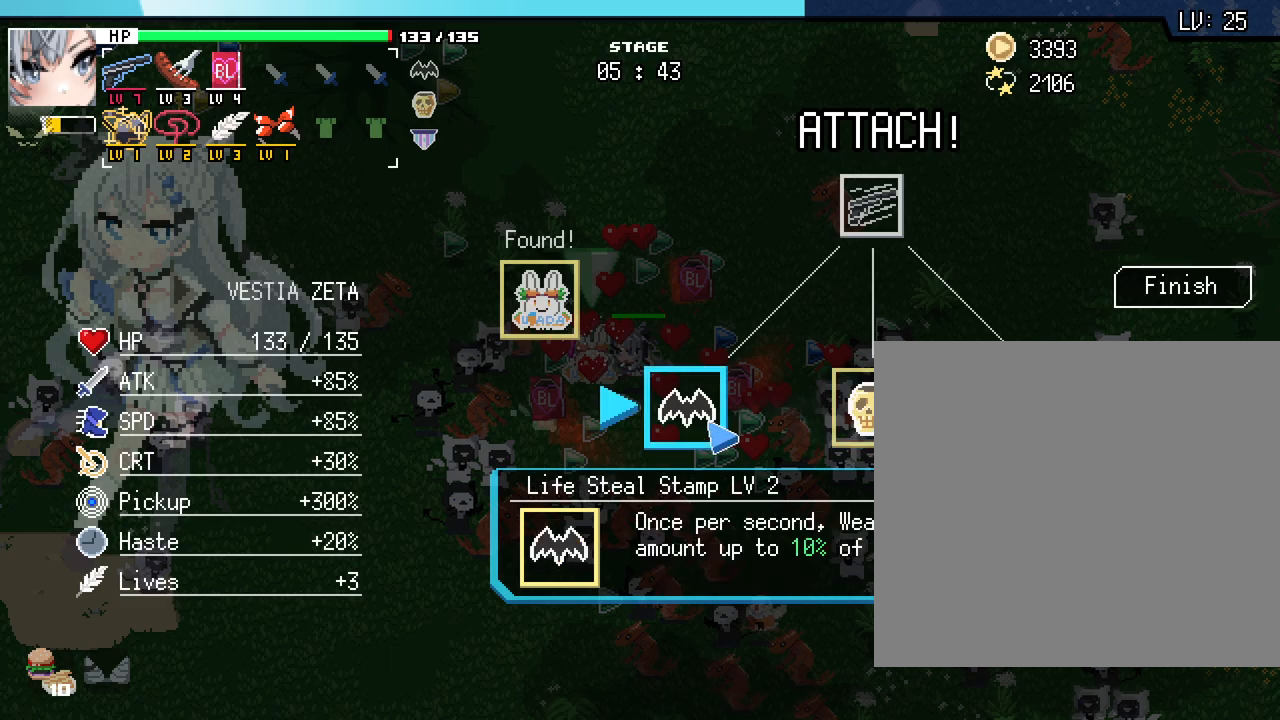
{"keys": [], "mouse": [], "events": []}
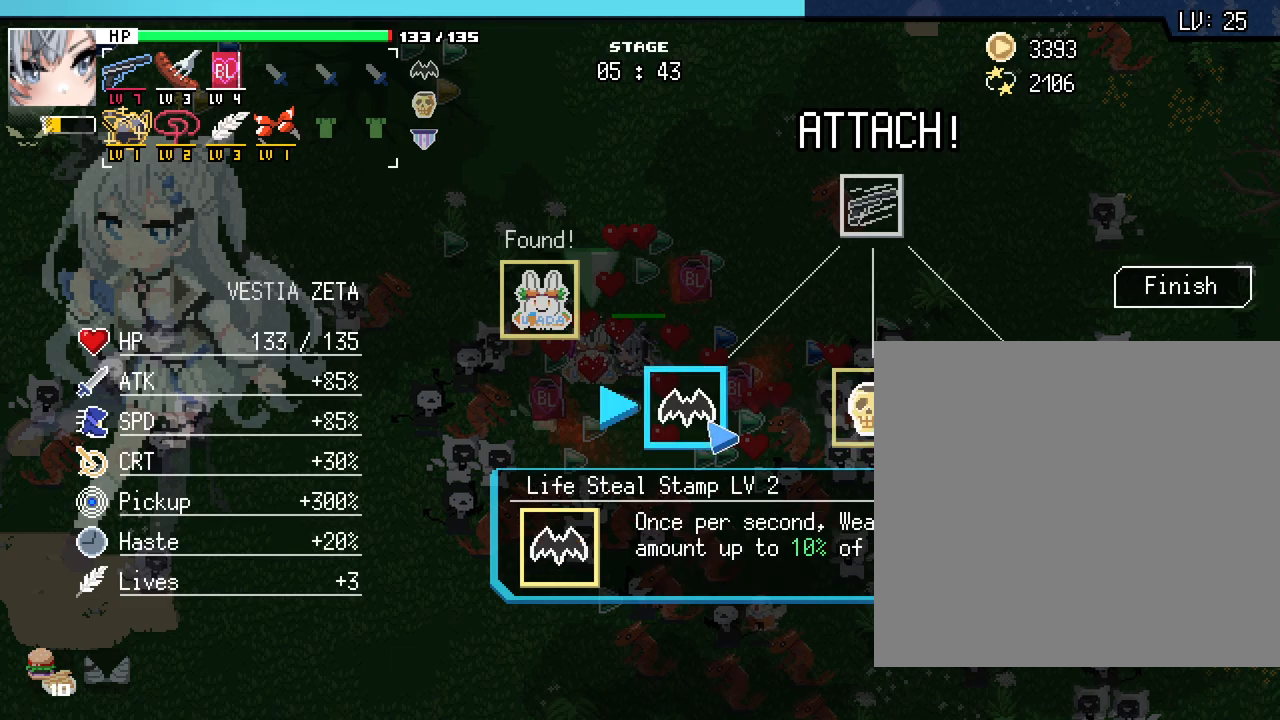
{"keys": [], "mouse": [], "events": [[83, "space", "down"], [167, "space", "up"], [283, "space", "down"], [367, "space", "up"]]}
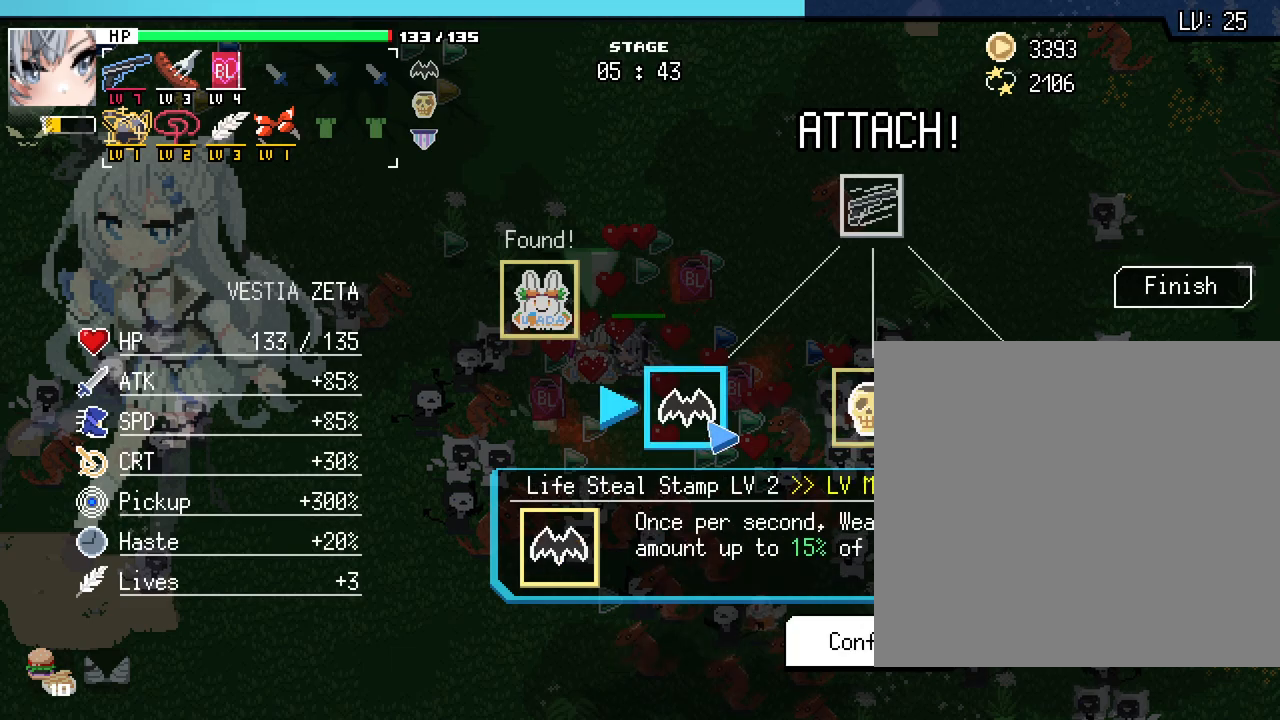
{"keys": [], "mouse": [], "events": [[400, "space", "down"], [467, "space", "up"]]}